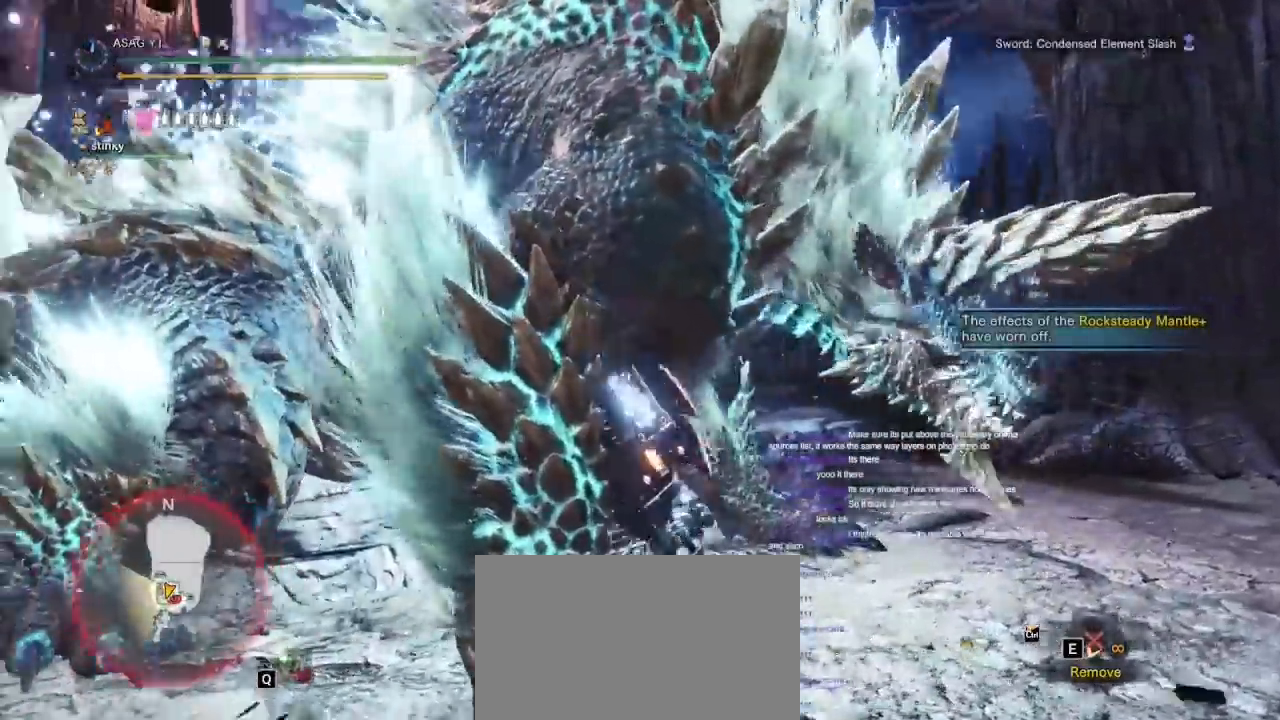
Gameplay with keyboard and mouse; each line is a JSON object with the keys and mouse buttons held at the frame after it. "events" lists presses ("down") and releases ("up") of "1", "2", "3", "4", "5", "a", "alt", "c", "caps_lock", "ctrl", "d", "e", "f", "g", "q", "r", "s", "shift", "space", "t", "tab", "v", "w", "x", "z", "mouse_left", "mouse_wheel" and "mouse_right" between this image and that frame as [ms after this image, input, new state], when the widget could be followed in between. "mouse_left", "mouse_wheel", "mouse_right" = the "left", "wheel", "right" buttons of the "mouse" list. No other keys are recorded. "wheel" means that the mouse wheel is clicked or scrolled. Not read: mouse_move.
{"keys": ["w"], "mouse": ["left"]}
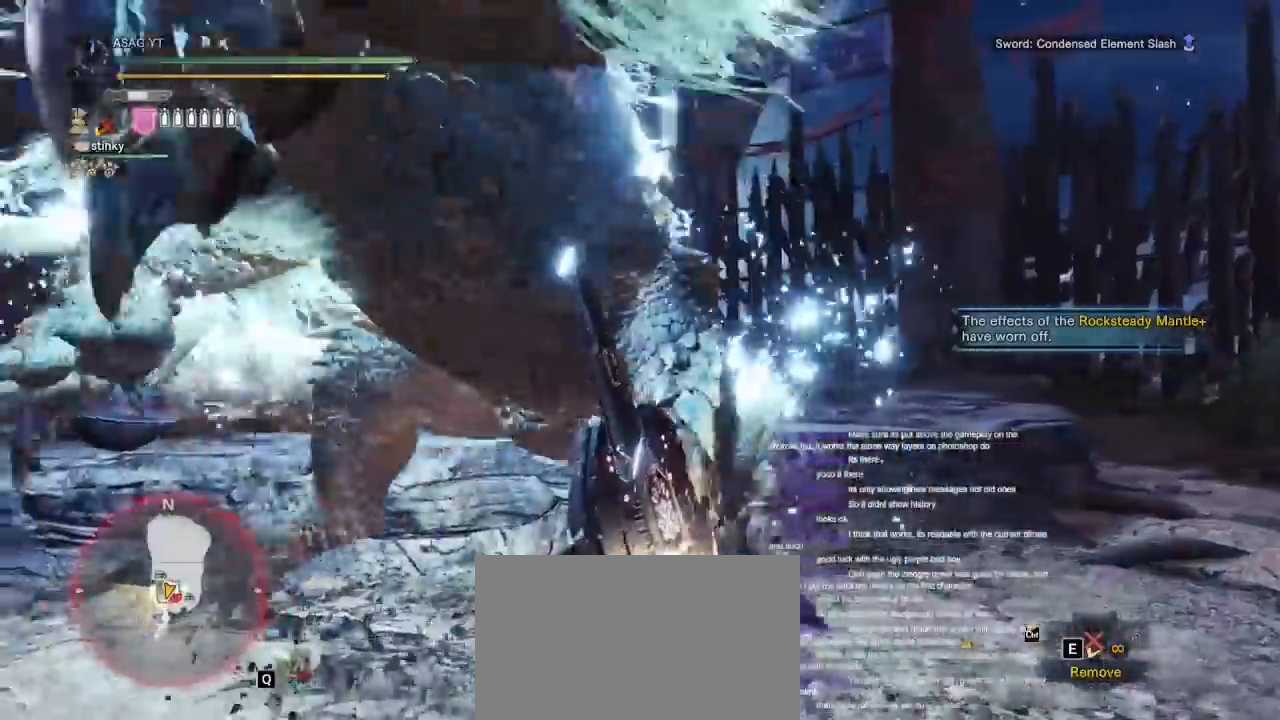
{"keys": ["d", "w"], "mouse": []}
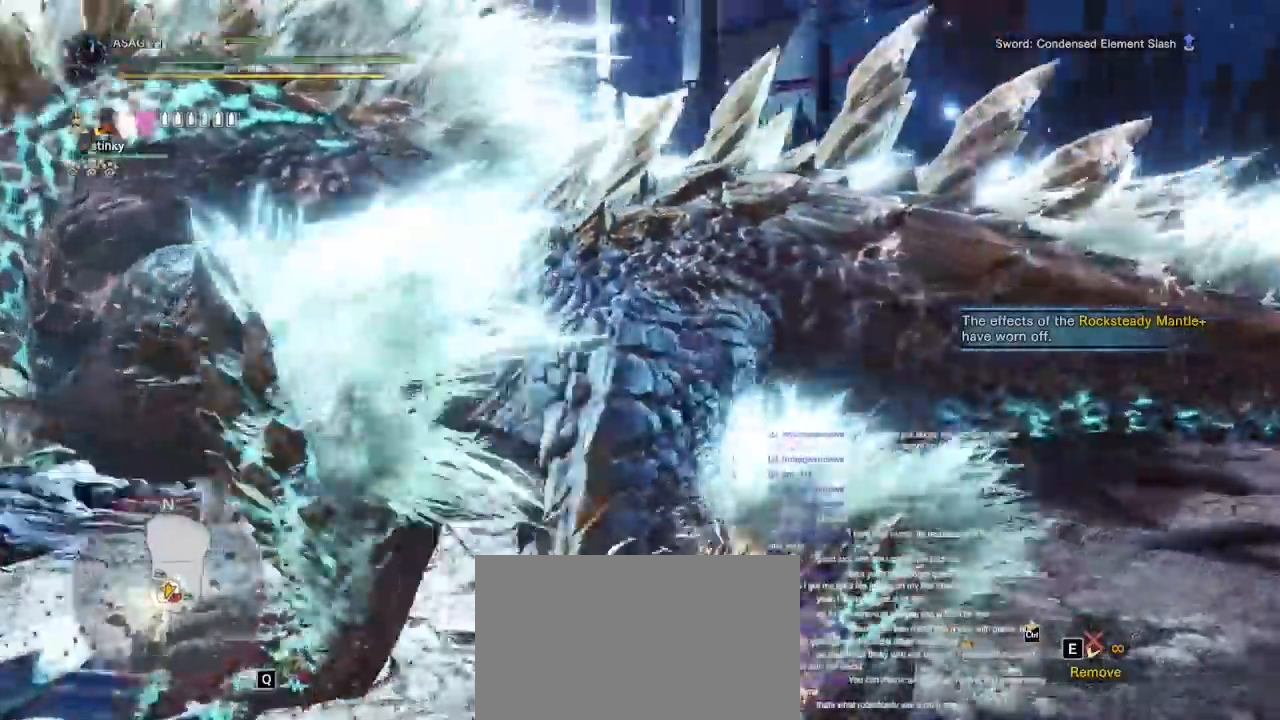
{"keys": ["d"], "mouse": []}
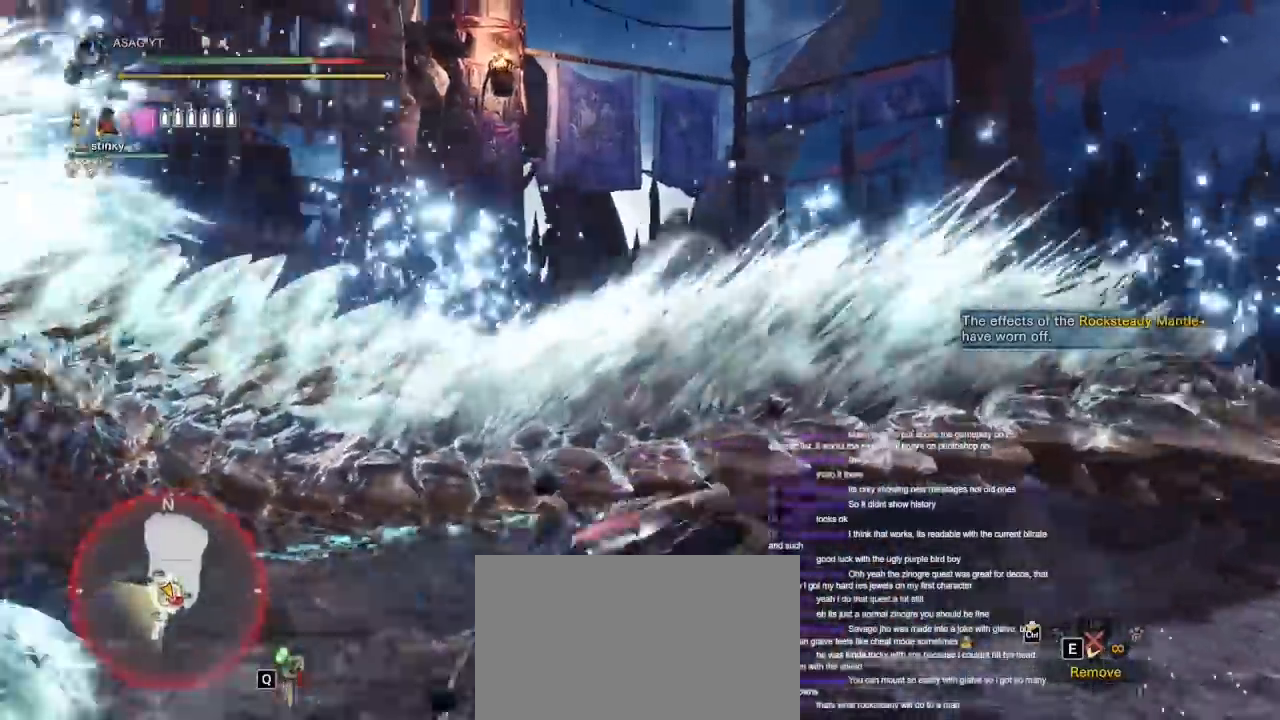
{"keys": [], "mouse": [], "events": [[183, "d", "up"]]}
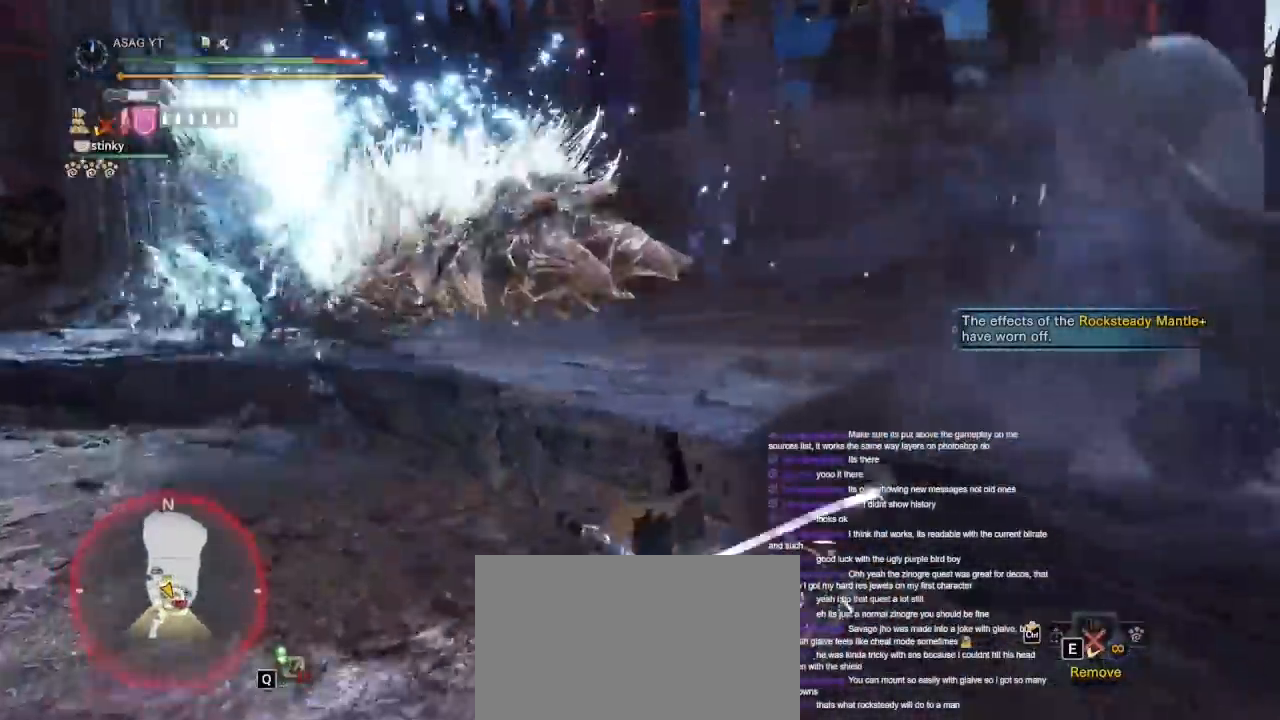
{"keys": [], "mouse": [], "events": []}
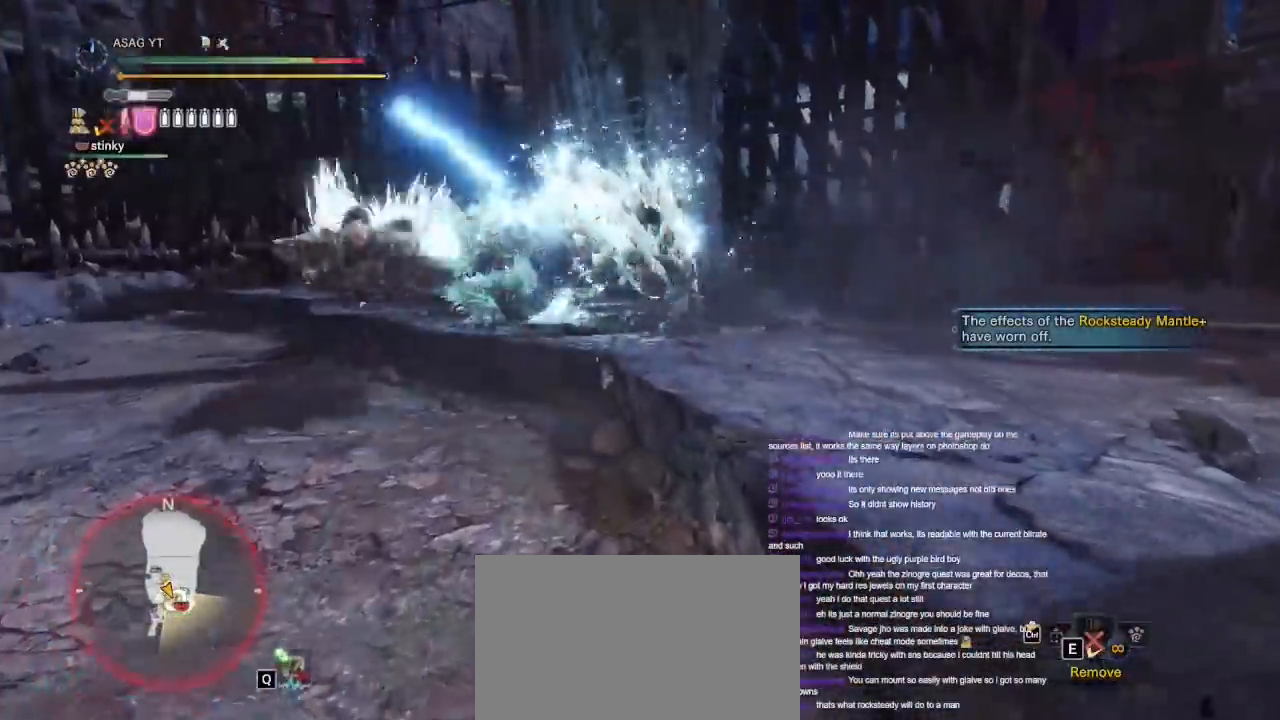
{"keys": ["d", "shift", "w"], "mouse": [], "events": [[167, "shift", "down"], [167, "w", "down"], [383, "d", "down"]]}